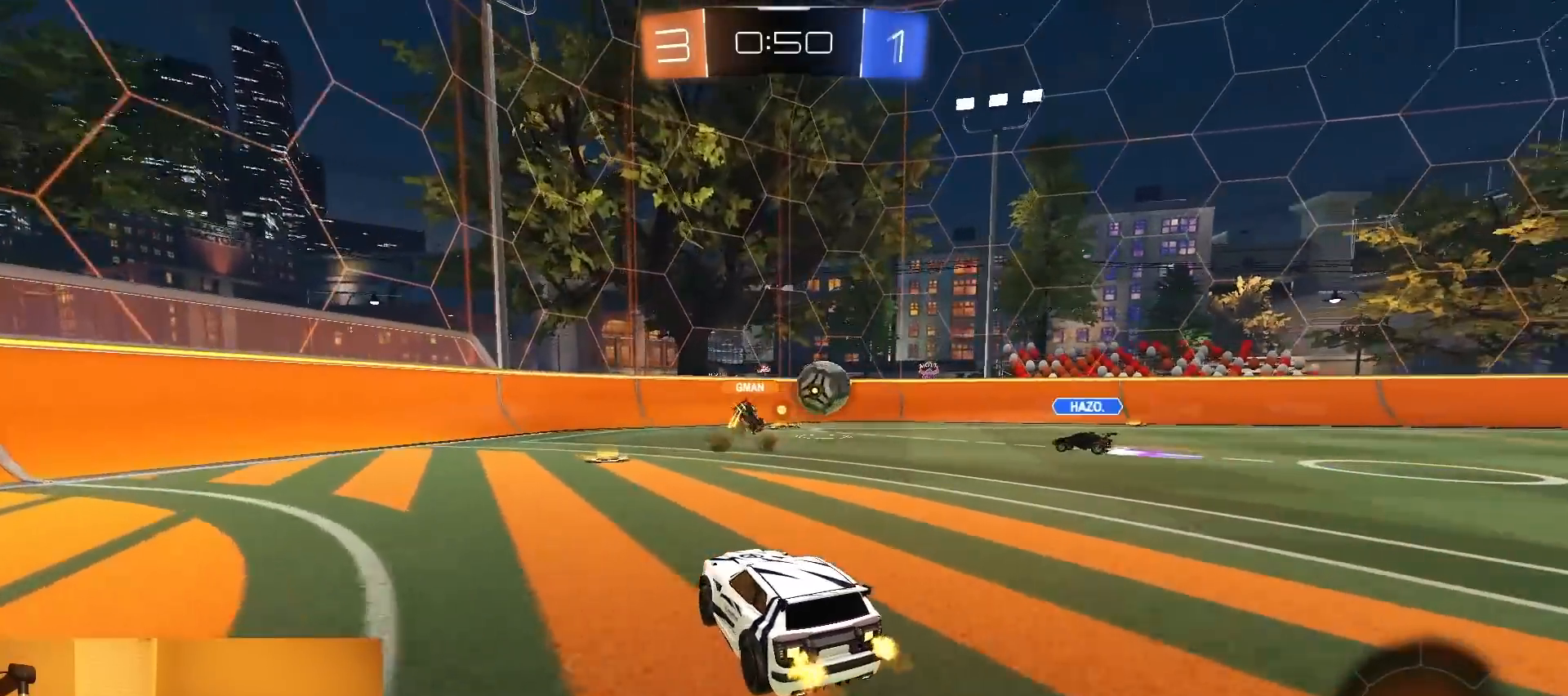
Gameplay with a controller (PlayStation layout); each line is a JSON object with the inputs held at the frame after it. "events" lists button and stick changes between this image and that frame as [ms after this image, input, new state], when the widget could be followed in between. Not read: L3 R3 START TOUCHPAD.
{"buttons": ["R2"], "left_stick": "right", "right_stick": "center", "events": [[167, "left_stick", "left"], [250, "left_stick", "center"], [350, "left_stick", "right"]]}
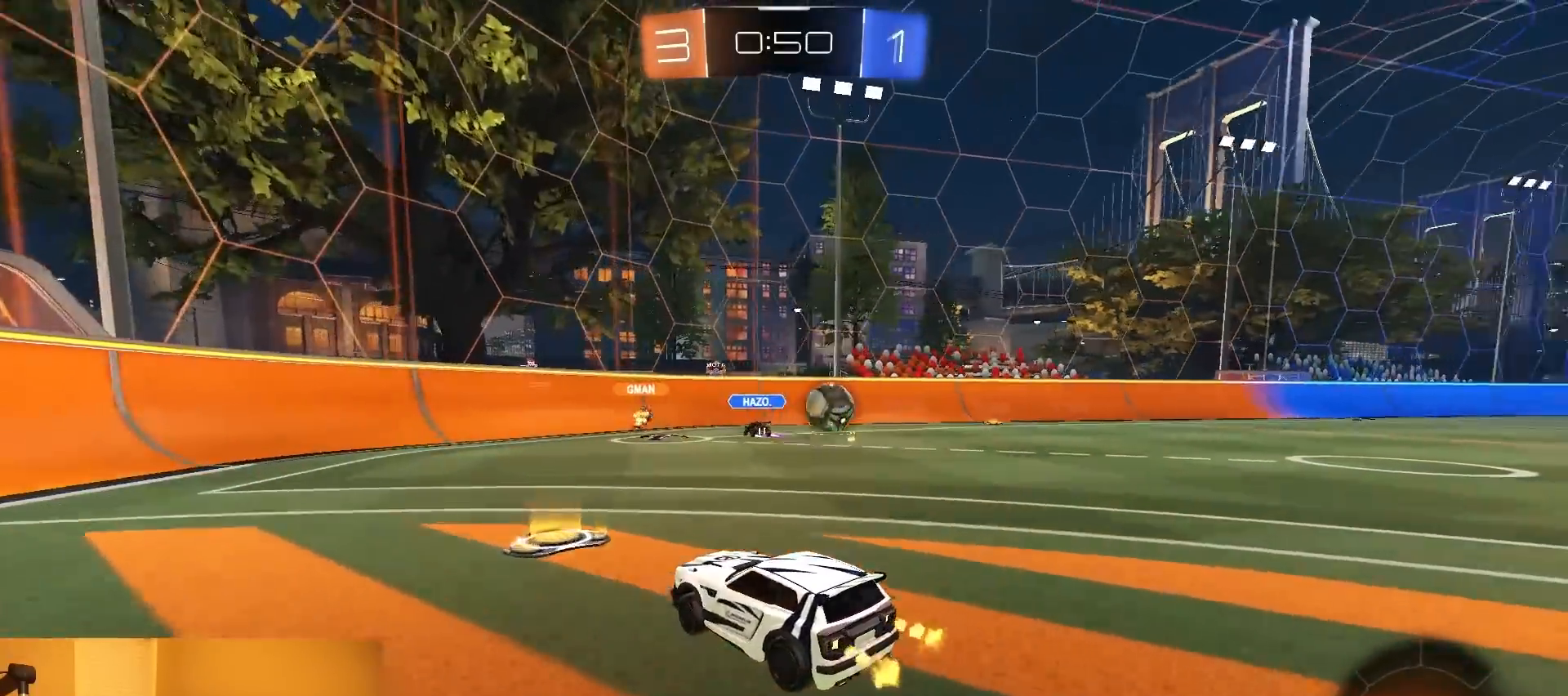
{"buttons": ["R2"], "left_stick": "right", "right_stick": "center", "events": [[100, "SQUARE", "down"], [200, "SQUARE", "up"]]}
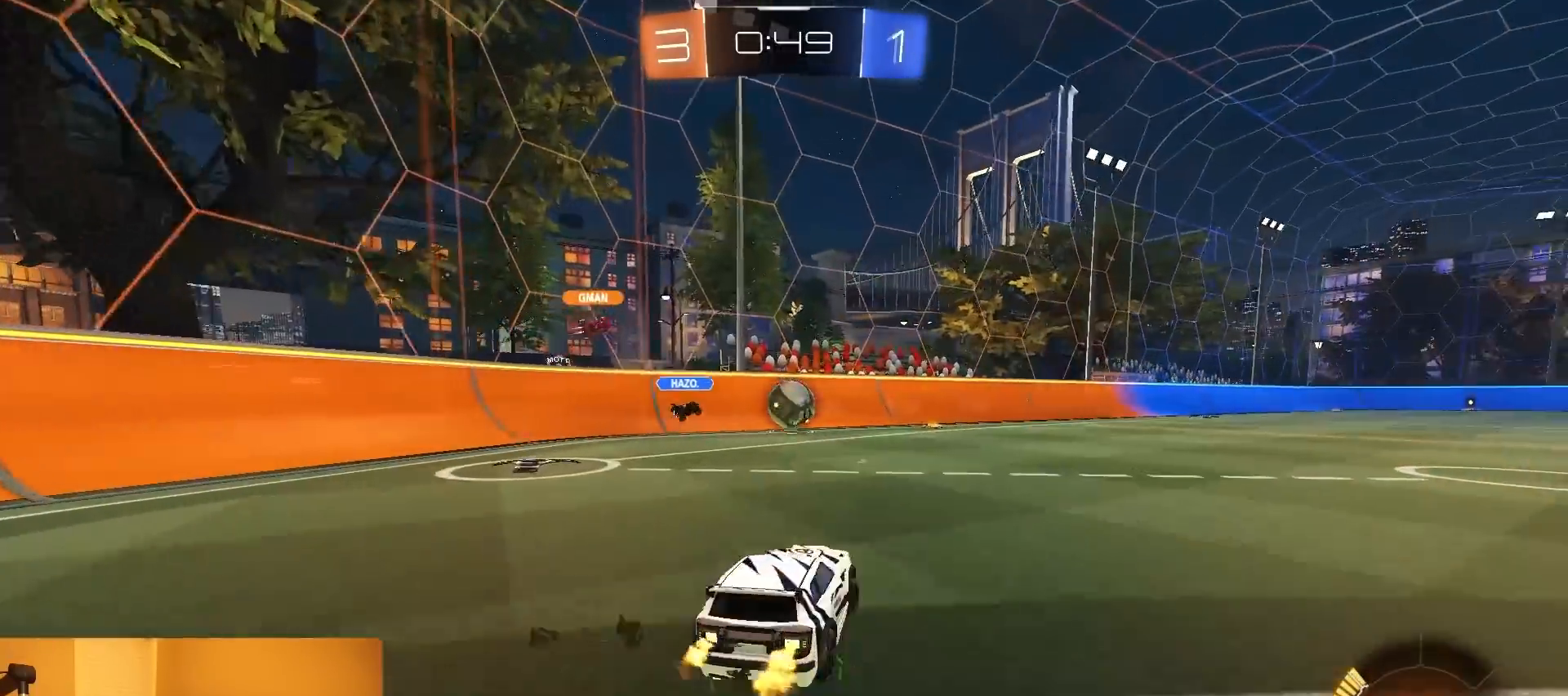
{"buttons": ["R2"], "left_stick": "right", "right_stick": "center", "events": [[250, "left_stick", "center"], [367, "left_stick", "right"]]}
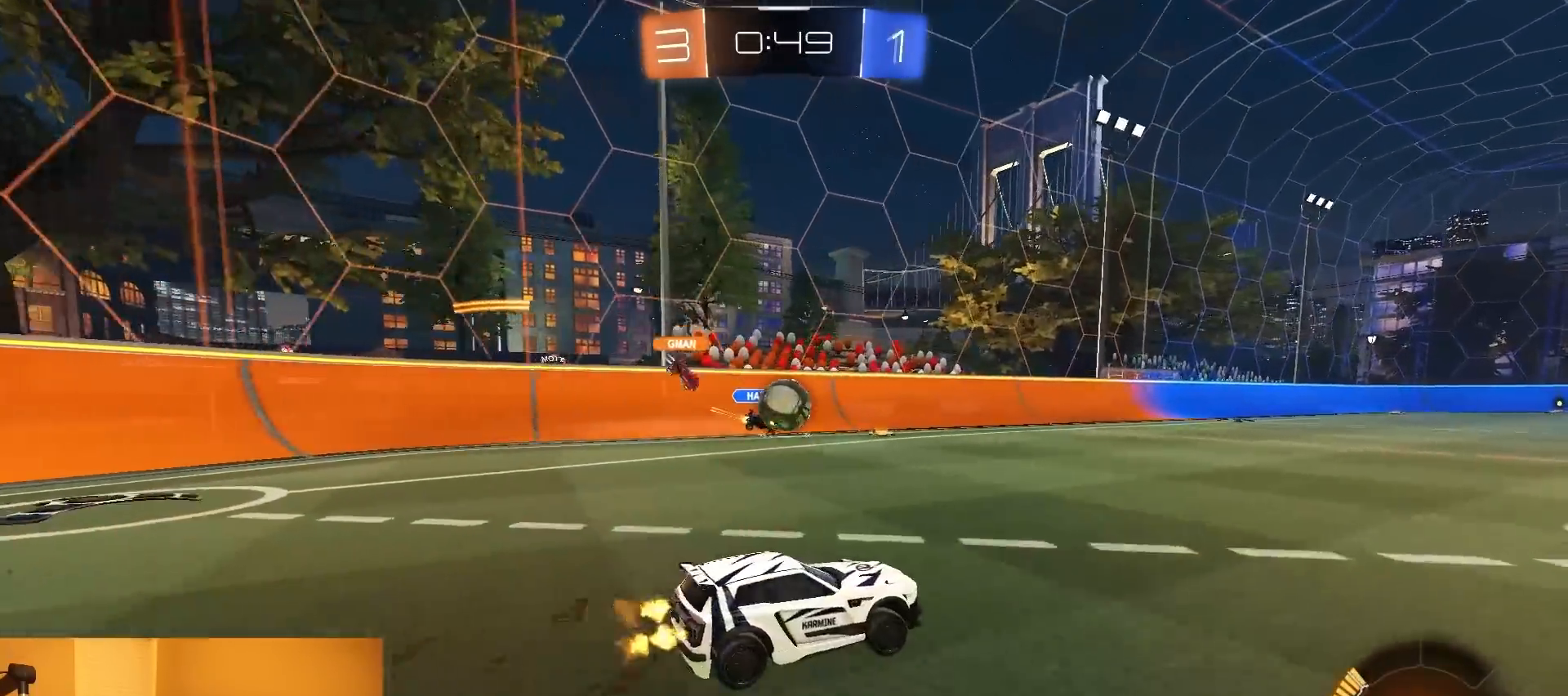
{"buttons": ["R2"], "left_stick": "right", "right_stick": "center", "events": [[83, "SQUARE", "down"], [183, "SQUARE", "up"]]}
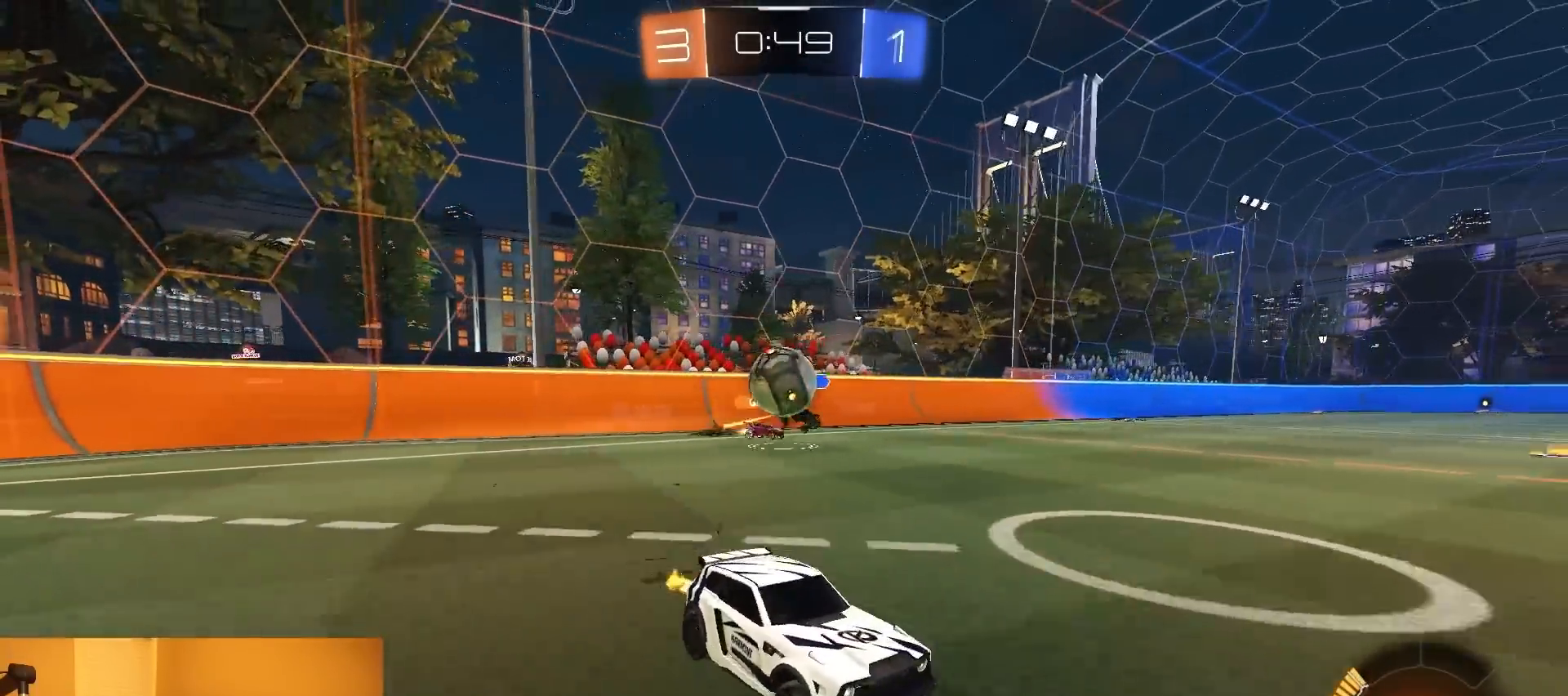
{"buttons": ["SQUARE", "R2"], "left_stick": "left", "right_stick": "center", "events": [[200, "left_stick", "left"], [400, "SQUARE", "down"]]}
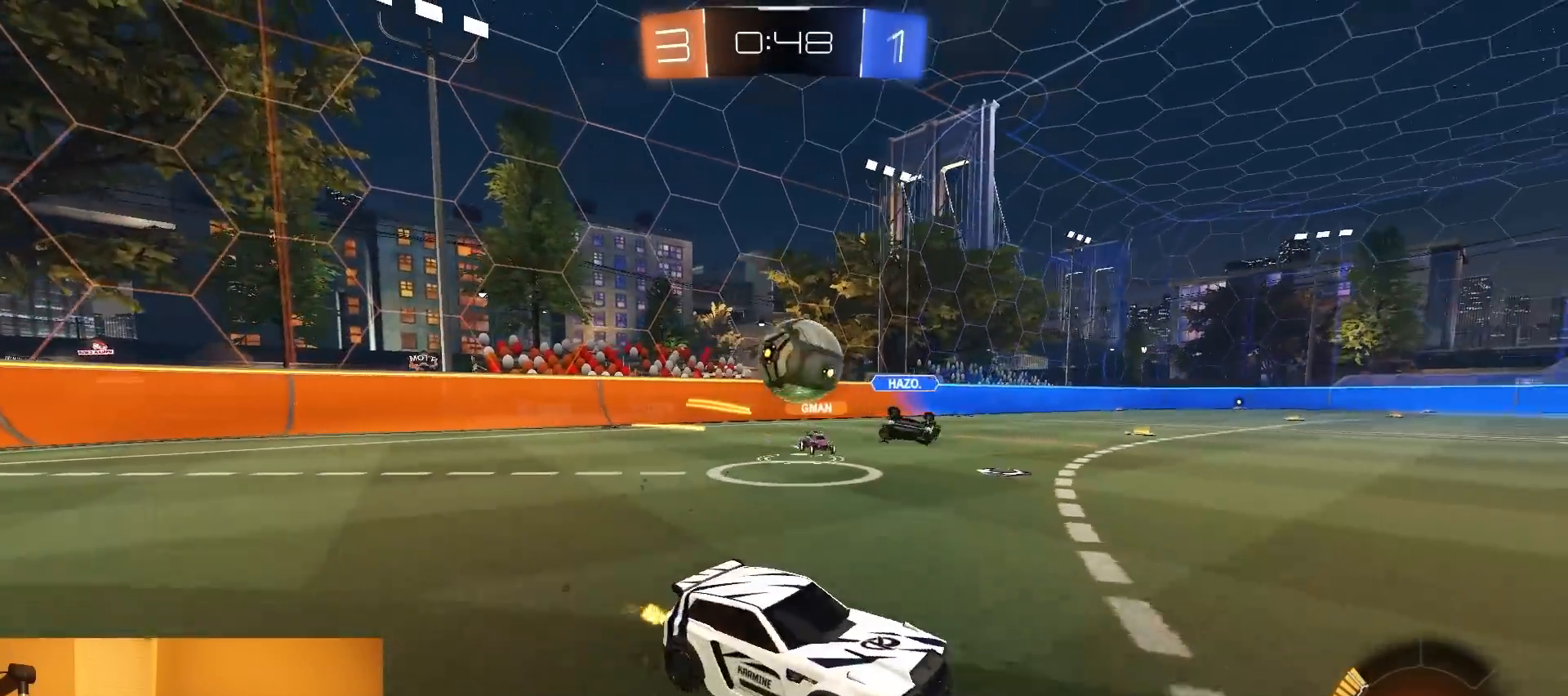
{"buttons": ["R2"], "left_stick": "right", "right_stick": "center", "events": [[17, "SQUARE", "up"], [400, "R1", "down"], [417, "left_stick", "center"], [483, "R1", "up"], [483, "left_stick", "right"]]}
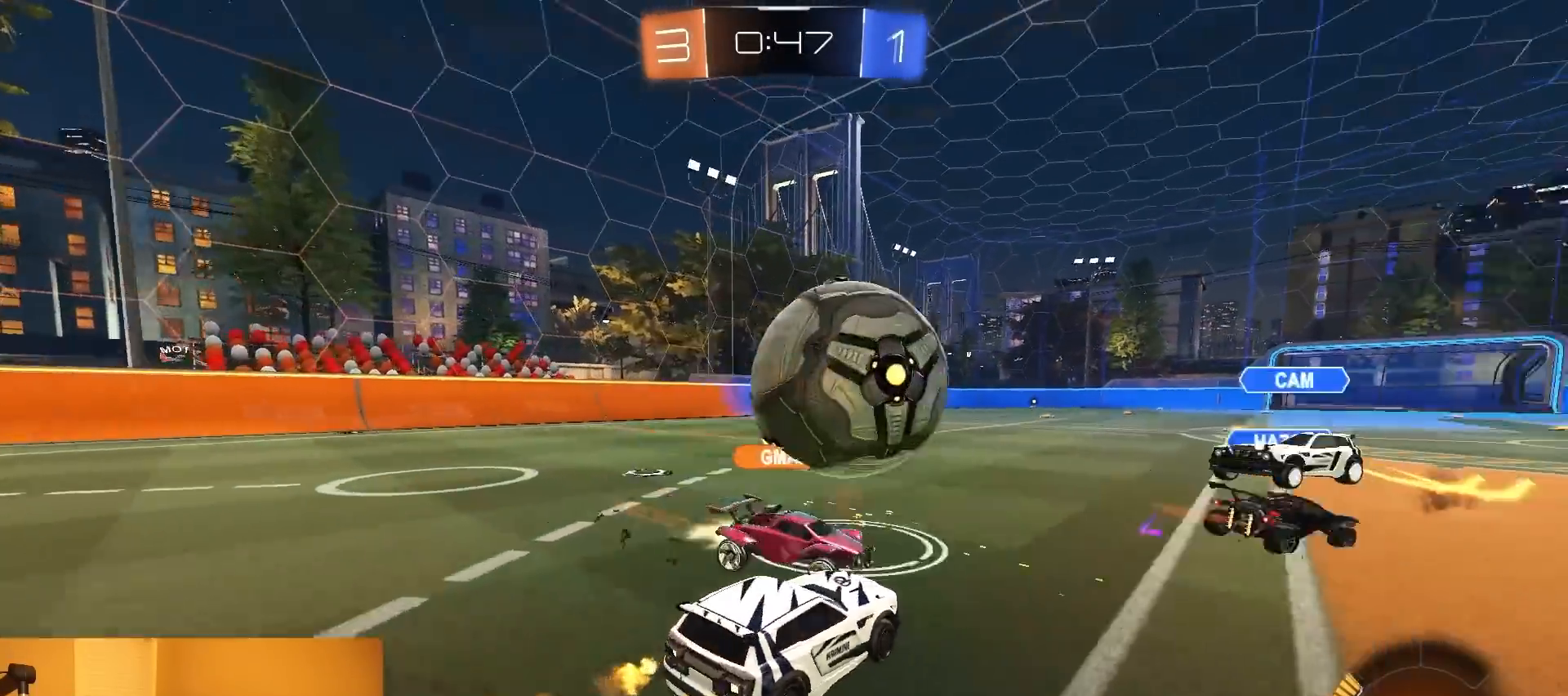
{"buttons": ["R2"], "left_stick": "right", "right_stick": "center", "events": [[33, "L2", "down"], [67, "R2", "up"], [83, "left_stick", "down-right"], [200, "L2", "up"], [250, "R2", "down"], [267, "left_stick", "right"]]}
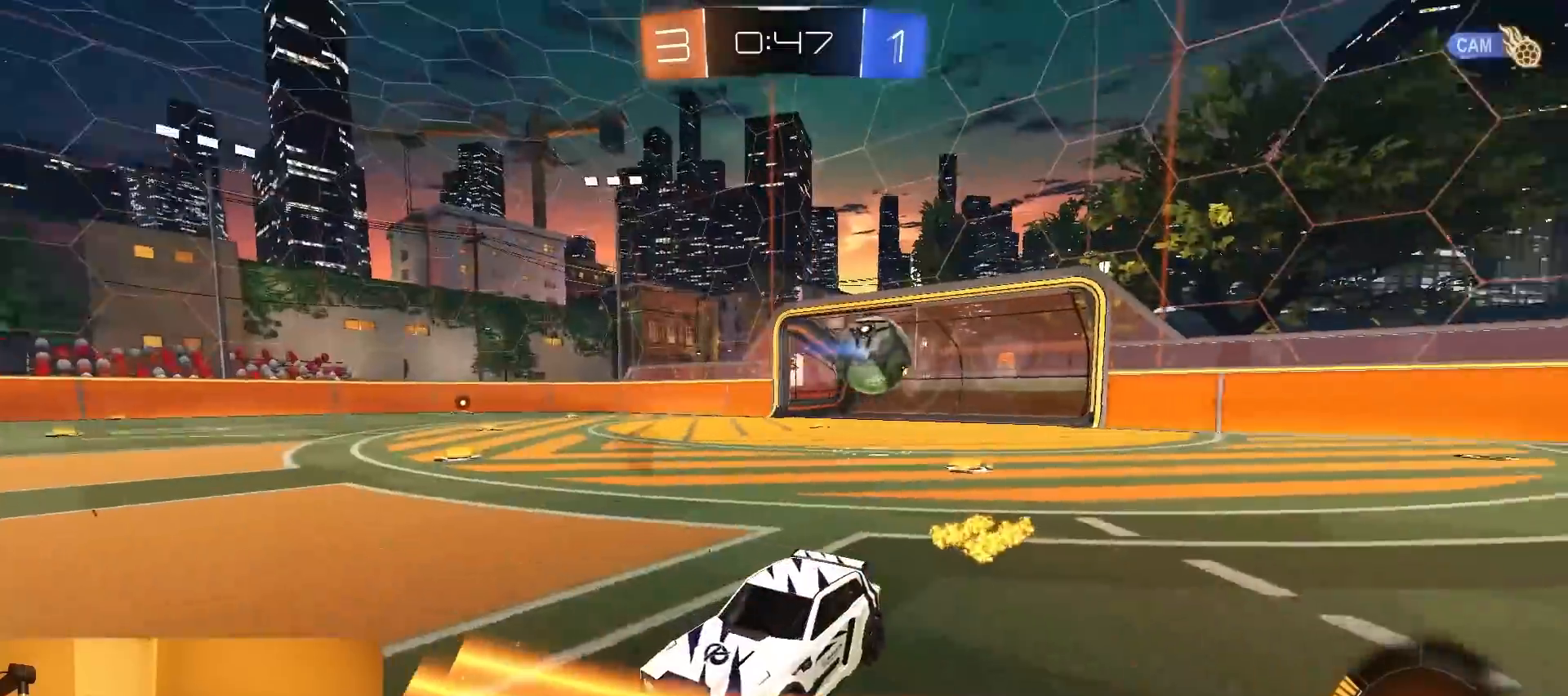
{"buttons": ["R1", "R2"], "left_stick": "up", "right_stick": "center", "events": [[133, "left_stick", "center"], [450, "R1", "down"], [500, "left_stick", "up"]]}
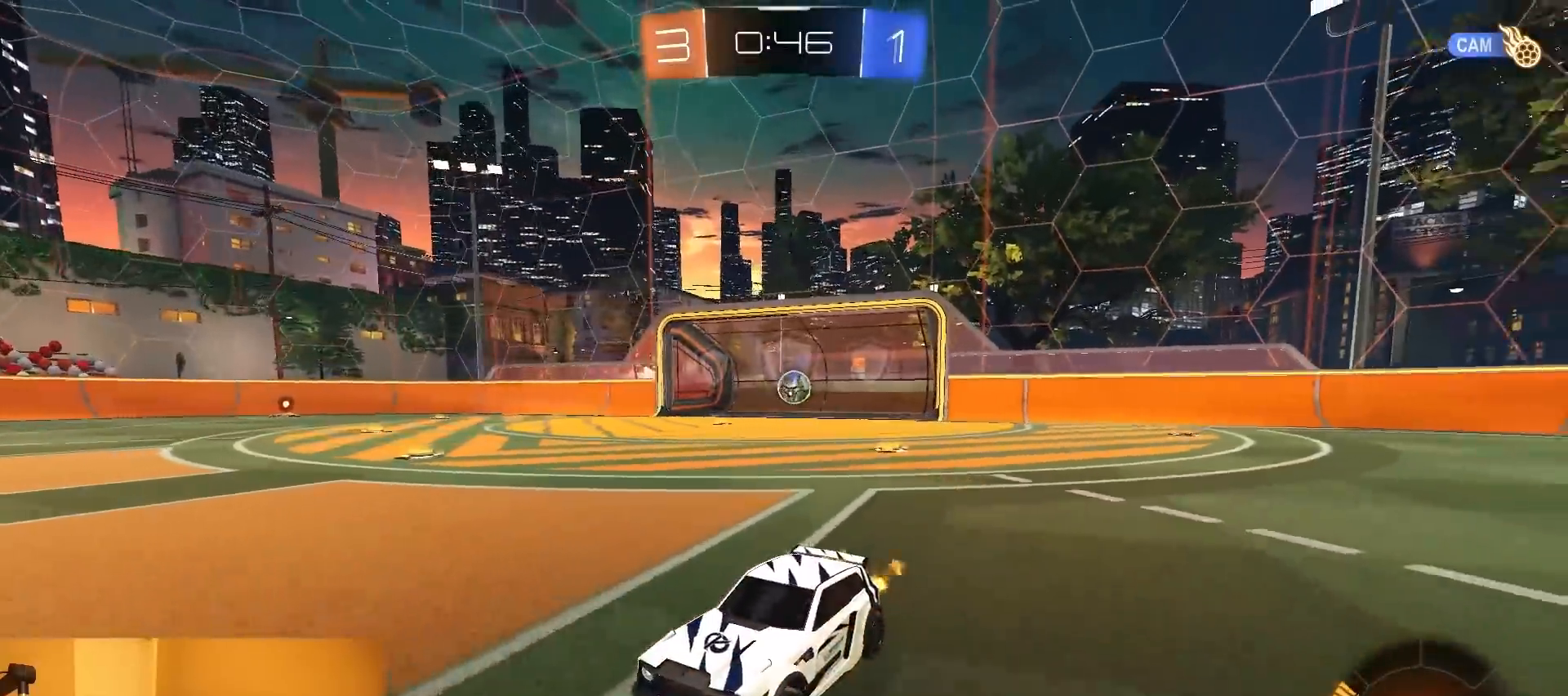
{"buttons": ["SELECT"], "left_stick": "center", "right_stick": "center", "events": [[50, "CROSS", "down"], [133, "CROSS", "up"], [167, "CROSS", "down"], [217, "TRIANGLE", "down"], [233, "CIRCLE", "down"], [233, "left_stick", "center"], [250, "CROSS", "up"], [283, "CIRCLE", "up"], [300, "R1", "up"], [300, "TRIANGLE", "up"], [350, "TRIANGLE", "down"], [383, "SELECT", "down"], [433, "TRIANGLE", "up"], [467, "R2", "up"]]}
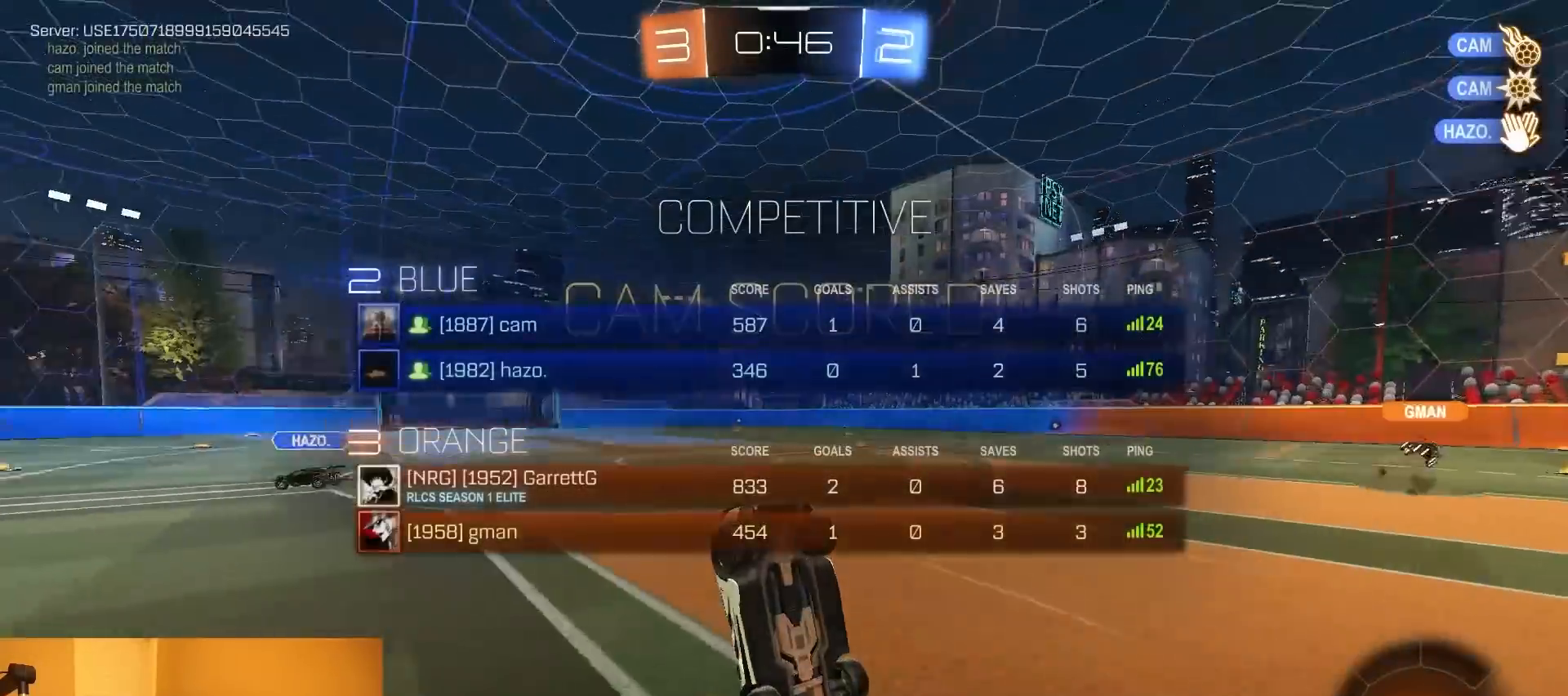
{"buttons": ["SELECT"], "left_stick": "center", "right_stick": "center", "events": []}
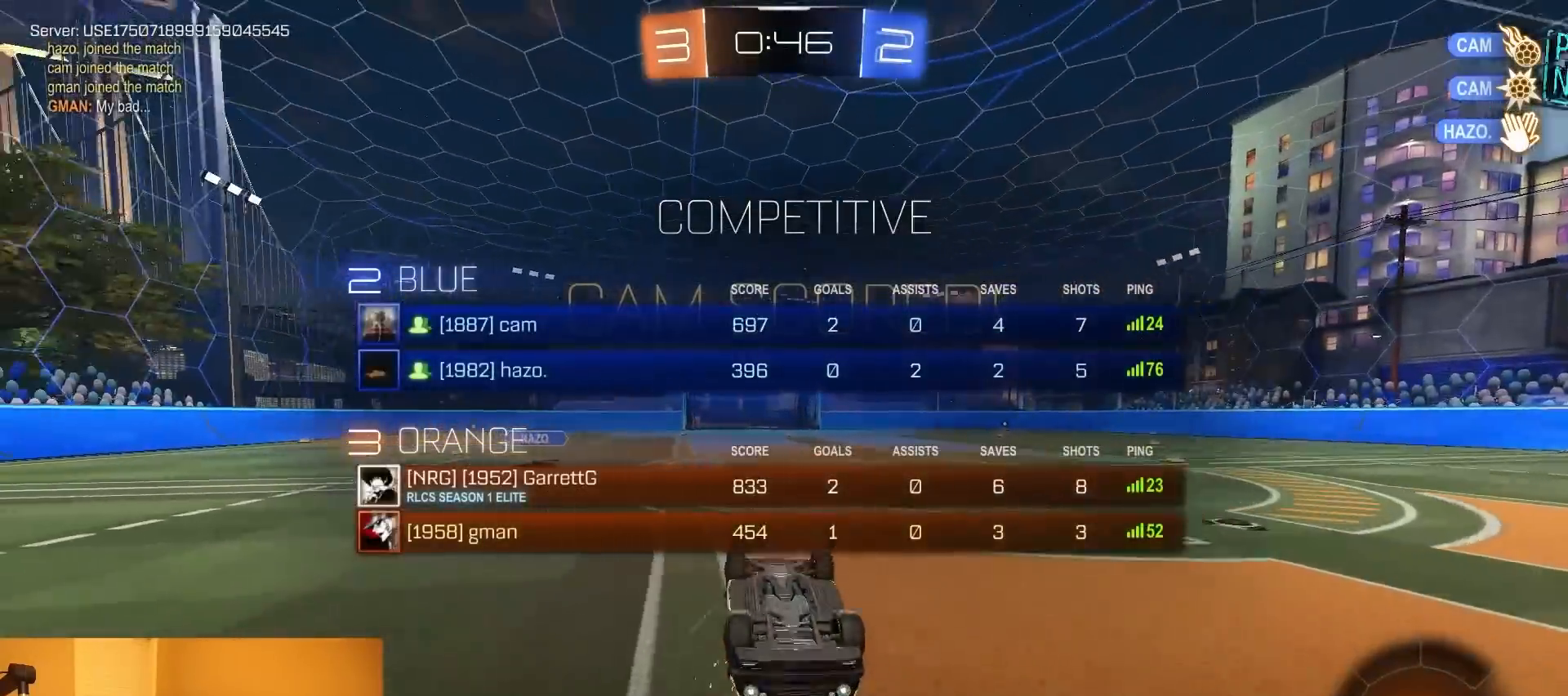
{"buttons": [], "left_stick": "center", "right_stick": "center", "events": [[83, "SELECT", "up"]]}
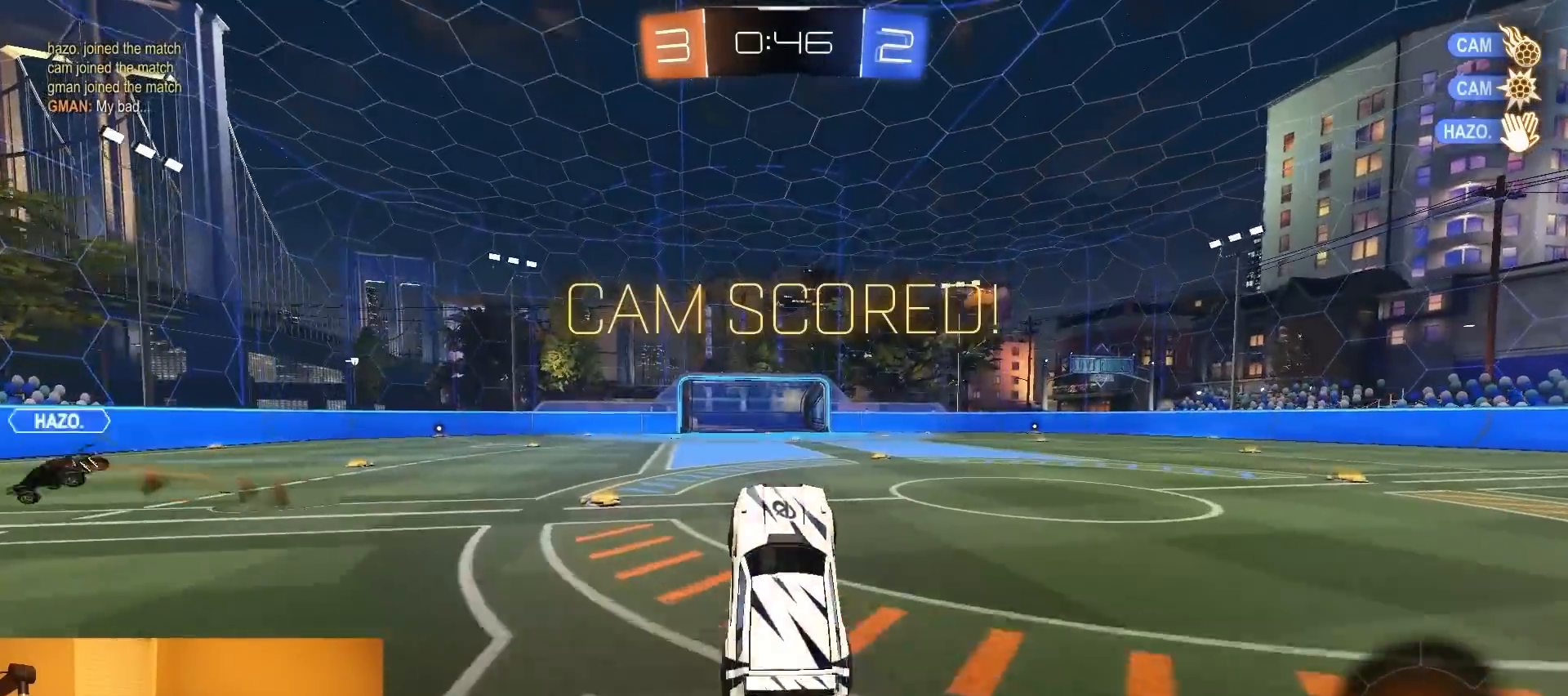
{"buttons": [], "left_stick": "center", "right_stick": "center", "events": []}
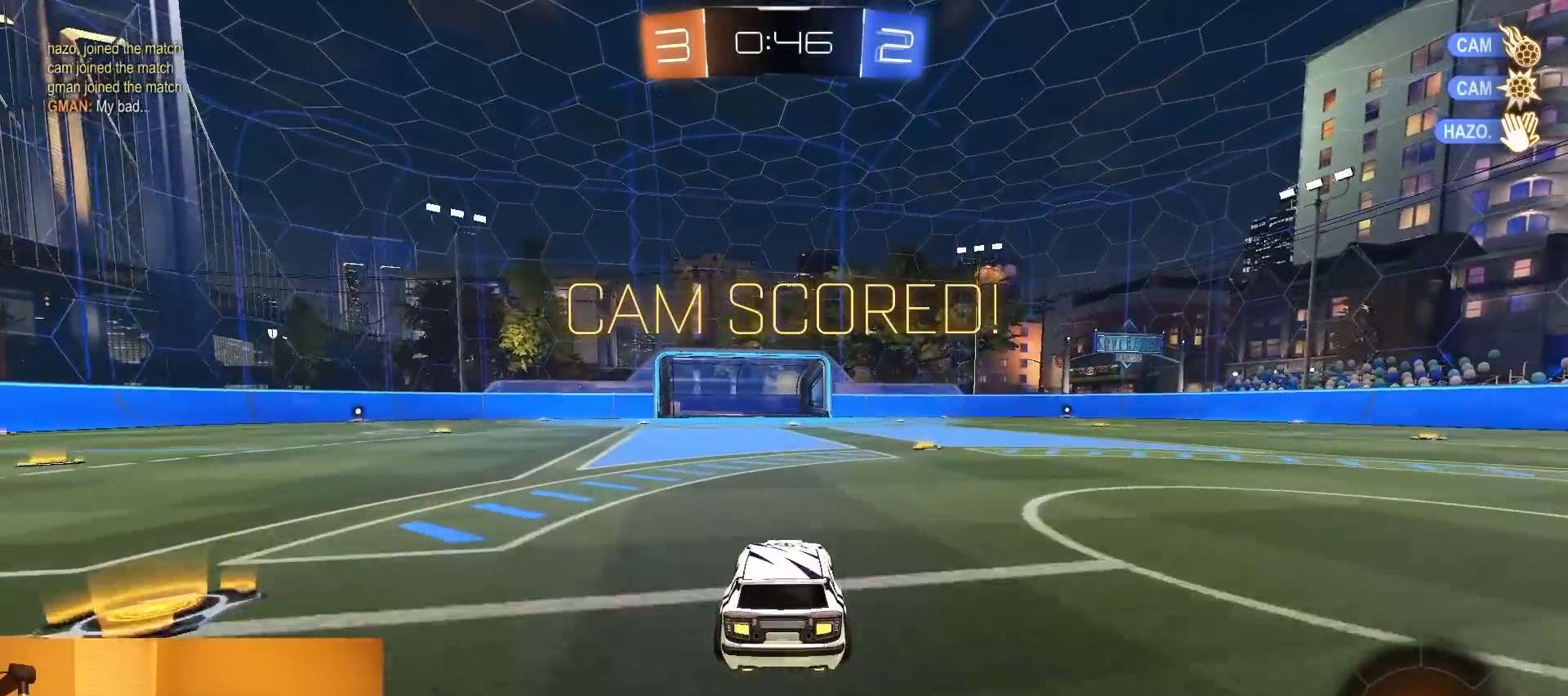
{"buttons": [], "left_stick": "center", "right_stick": "center", "events": []}
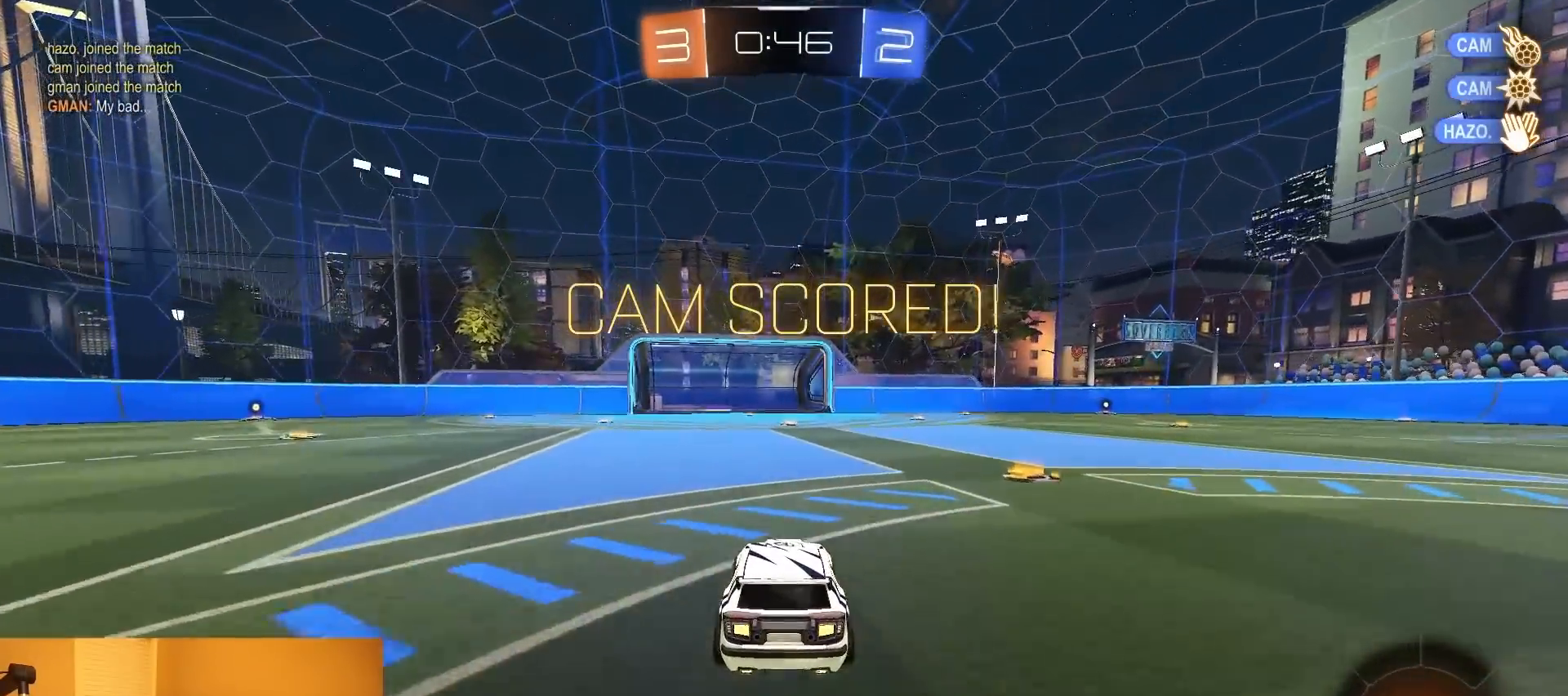
{"buttons": ["L2"], "left_stick": "center", "right_stick": "center", "events": [[367, "L2", "down"]]}
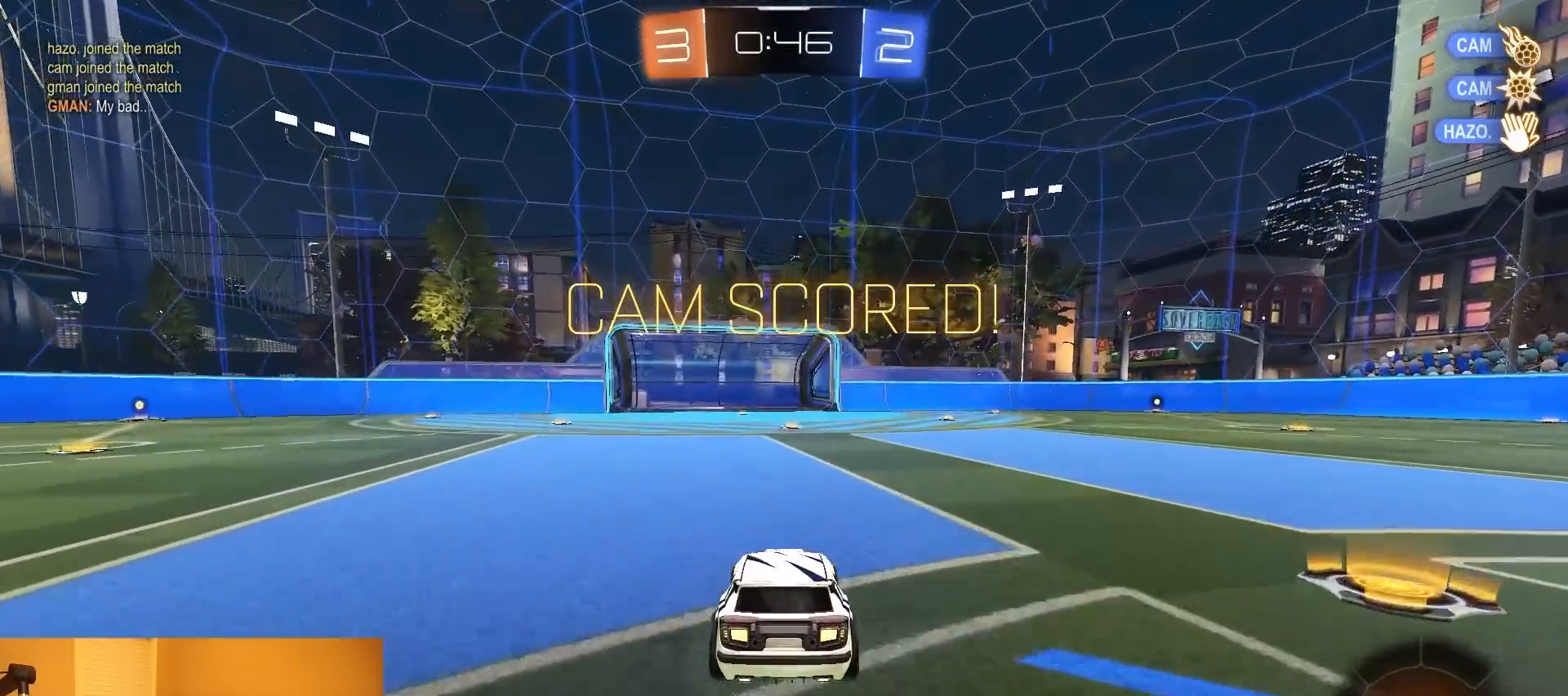
{"buttons": ["L2", "DPAD_DOWN"], "left_stick": "center", "right_stick": "center", "events": [[467, "DPAD_DOWN", "down"]]}
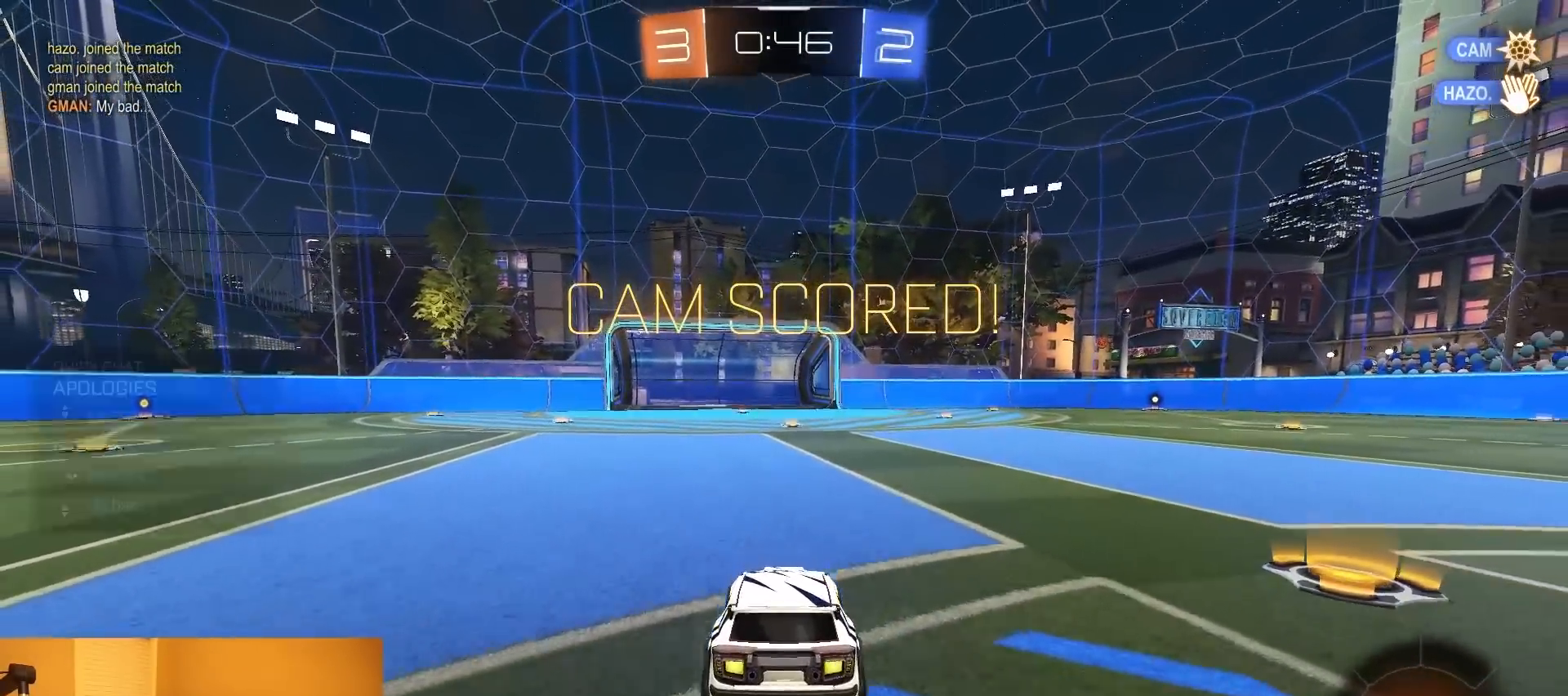
{"buttons": ["L2"], "left_stick": "center", "right_stick": "center", "events": [[33, "DPAD_DOWN", "up"], [83, "DPAD_DOWN", "down"], [183, "DPAD_DOWN", "up"]]}
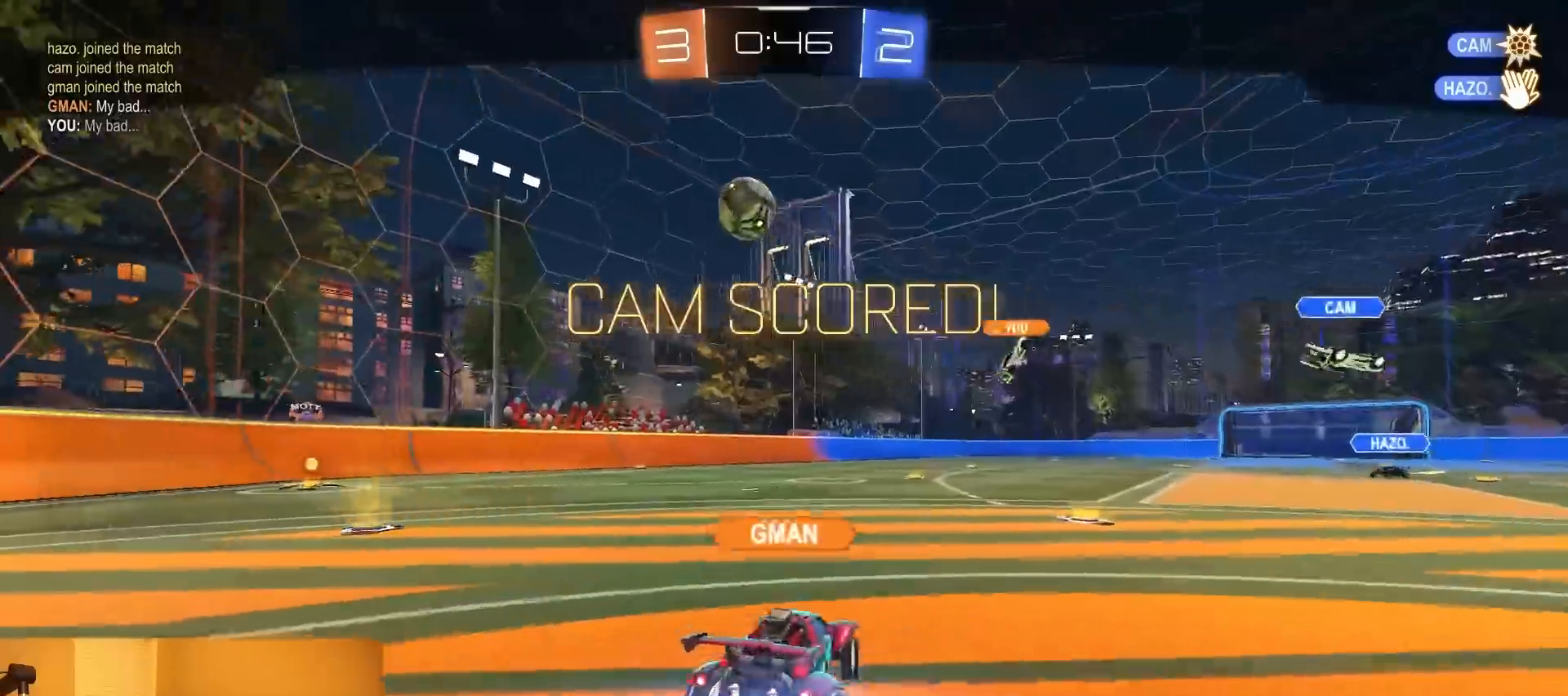
{"buttons": ["SELECT"], "left_stick": "center", "right_stick": "center", "events": [[17, "L2", "up"], [100, "SELECT", "down"]]}
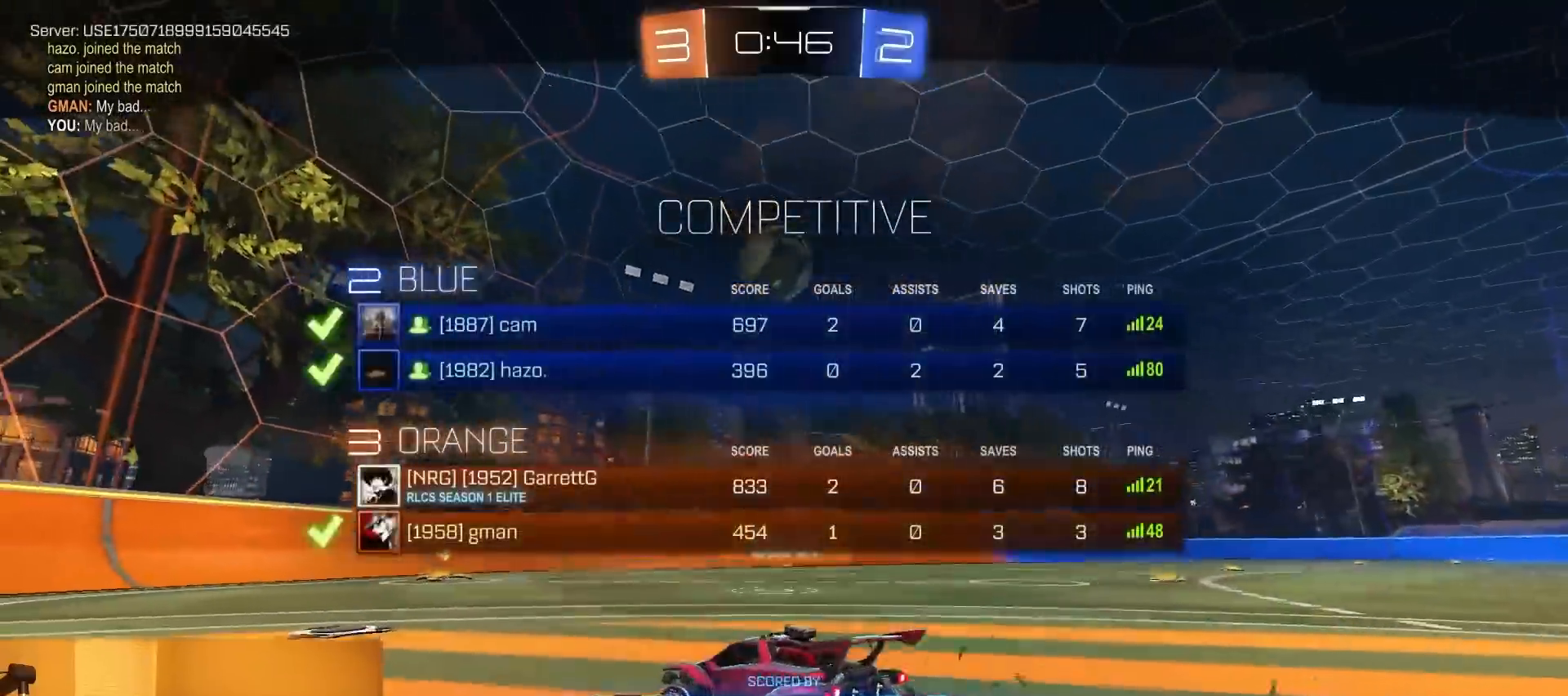
{"buttons": [], "left_stick": "center", "right_stick": "center", "events": [[183, "SELECT", "up"]]}
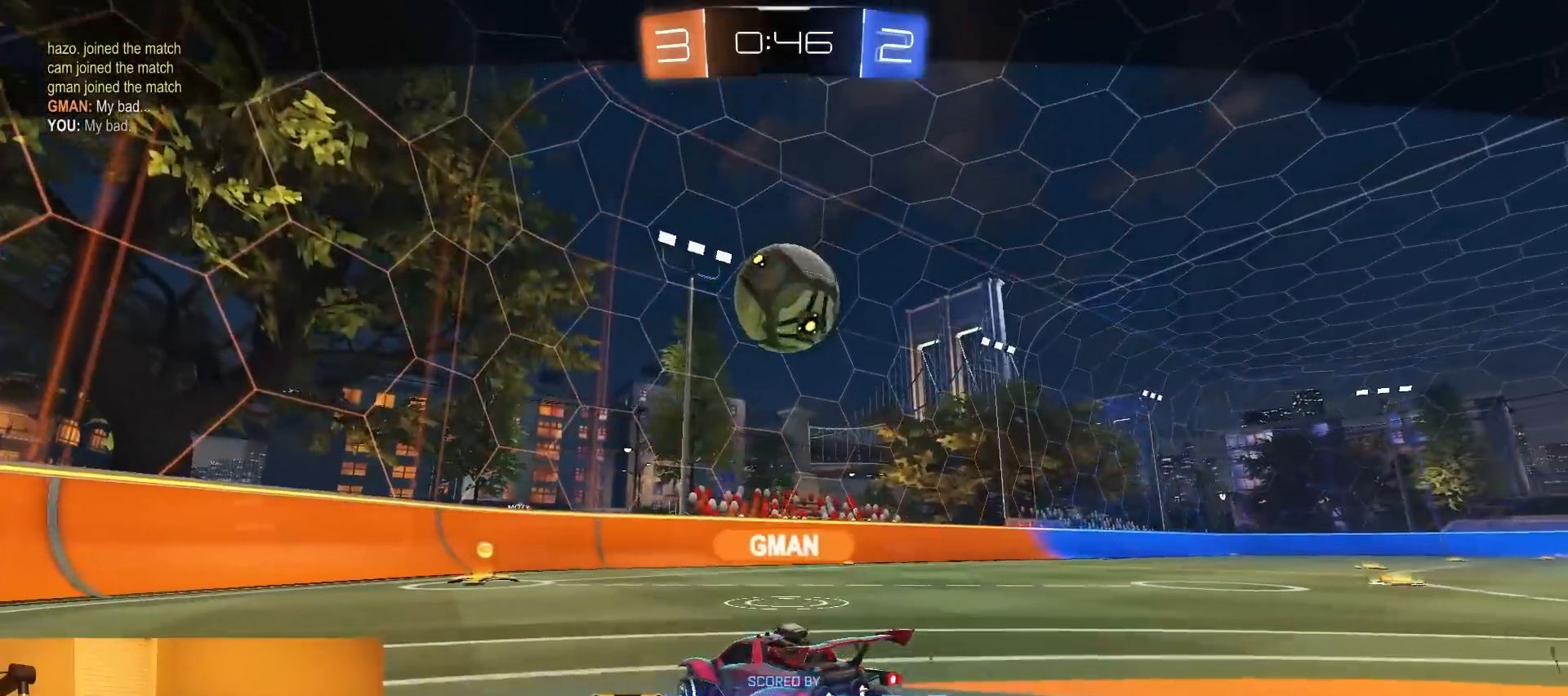
{"buttons": [], "left_stick": "center", "right_stick": "center", "events": []}
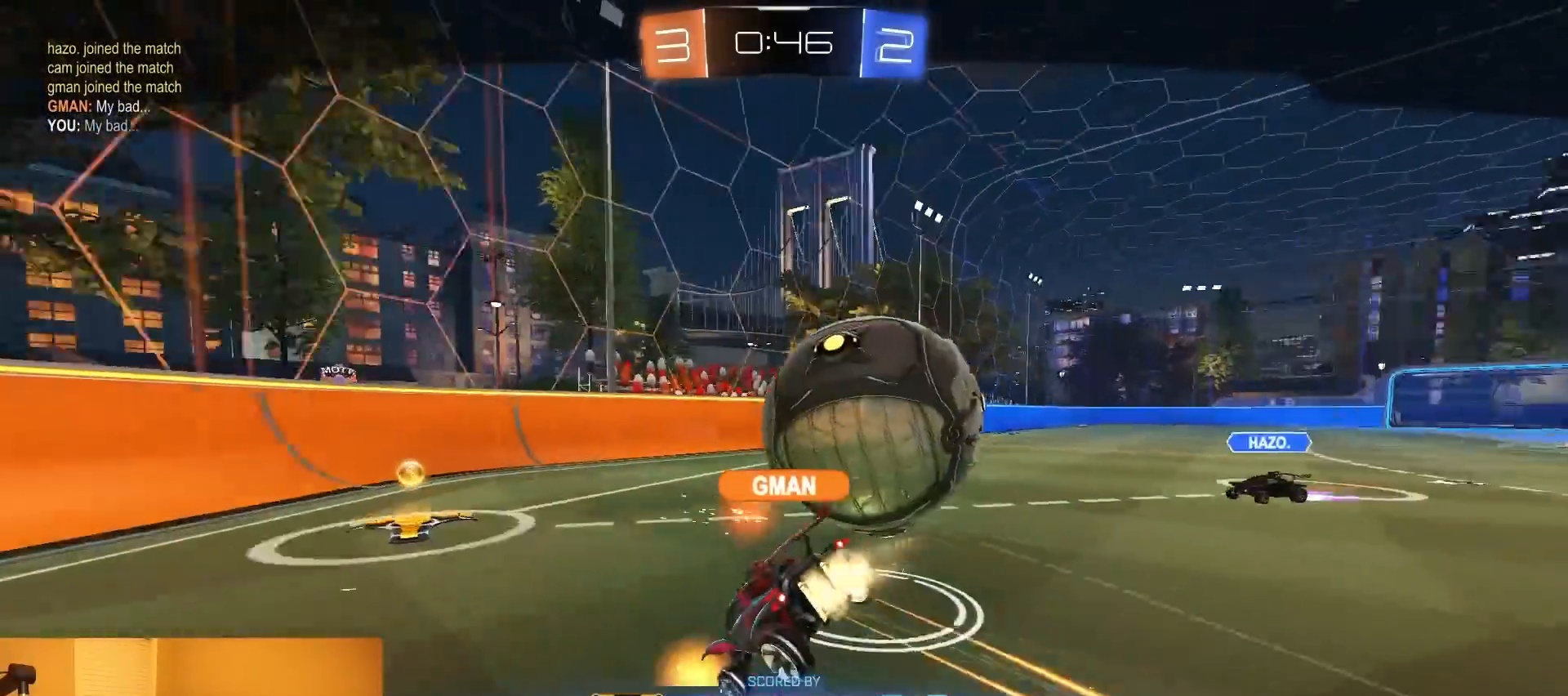
{"buttons": [], "left_stick": "center", "right_stick": "center", "events": []}
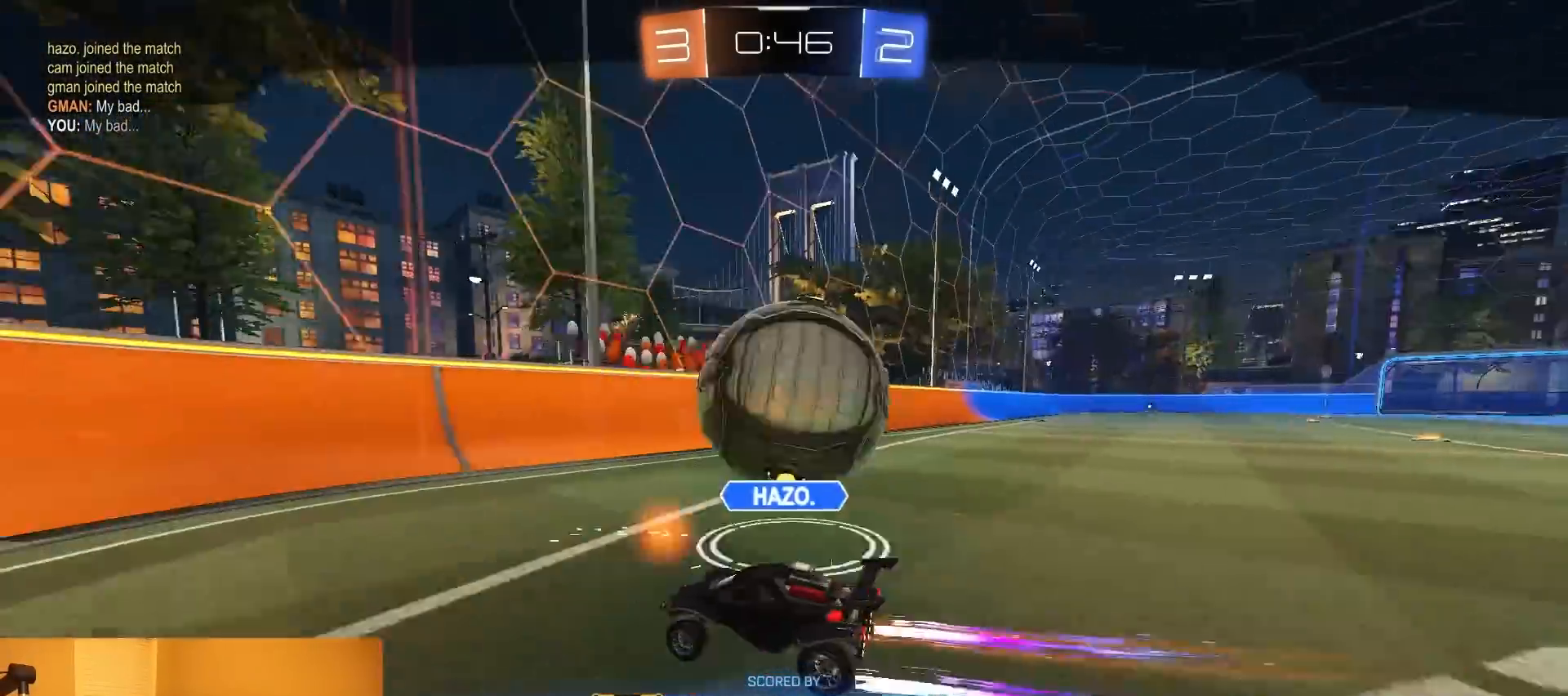
{"buttons": [], "left_stick": "center", "right_stick": "center", "events": []}
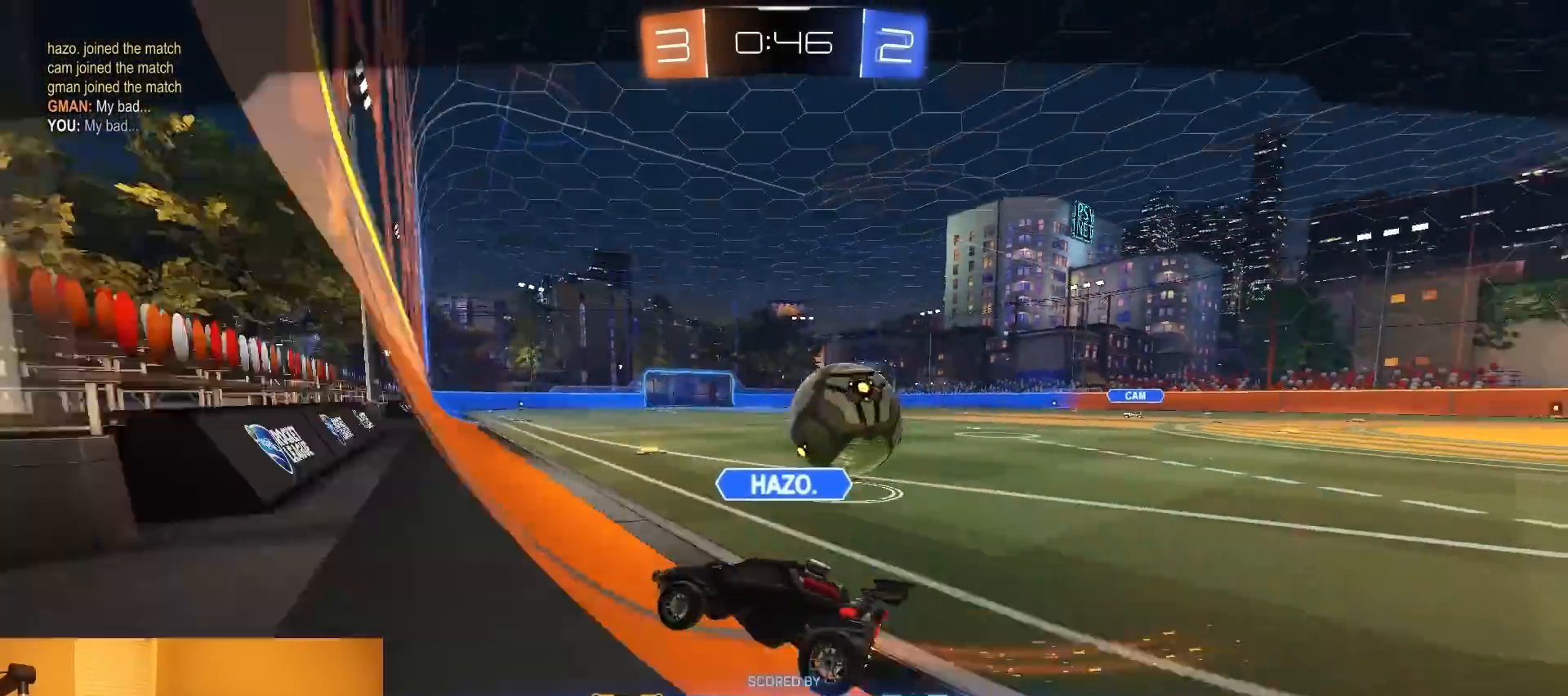
{"buttons": [], "left_stick": "center", "right_stick": "center", "events": []}
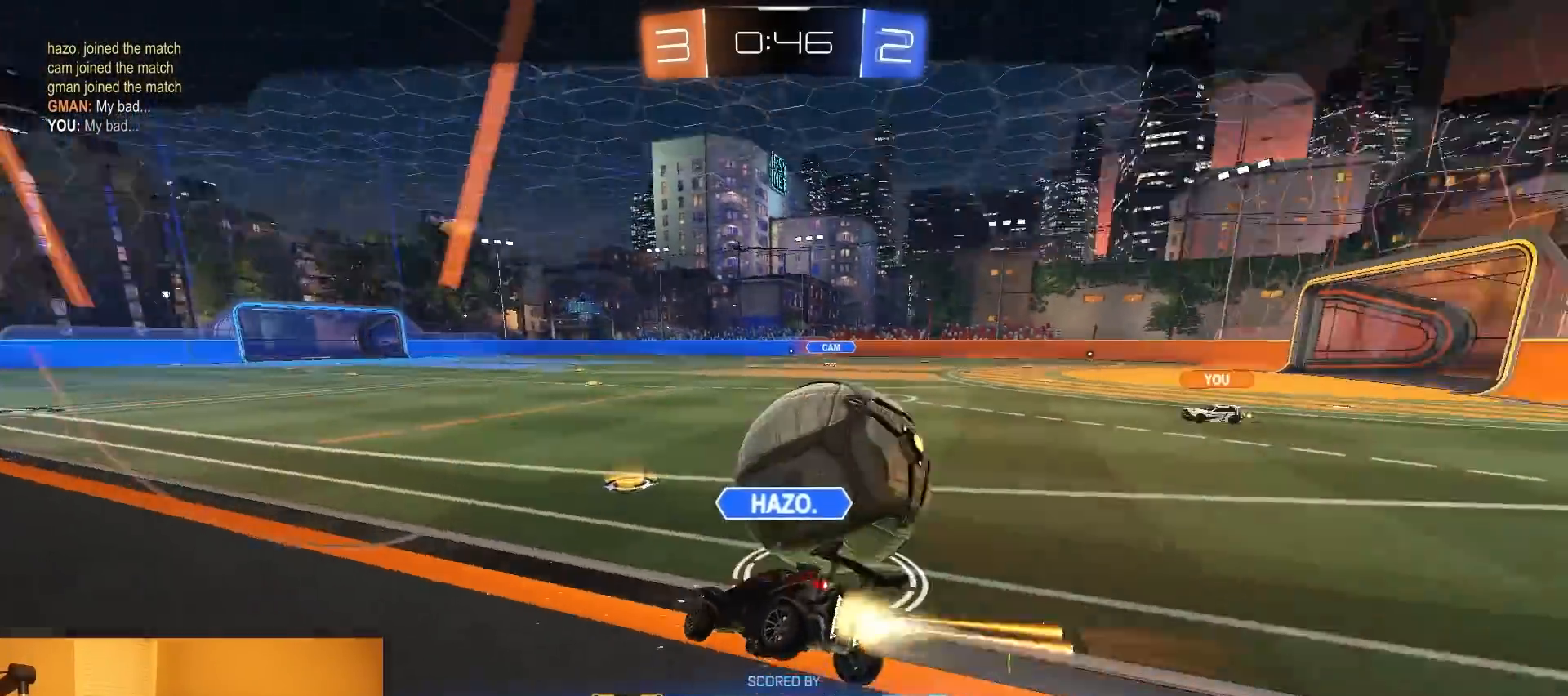
{"buttons": [], "left_stick": "center", "right_stick": "center", "events": []}
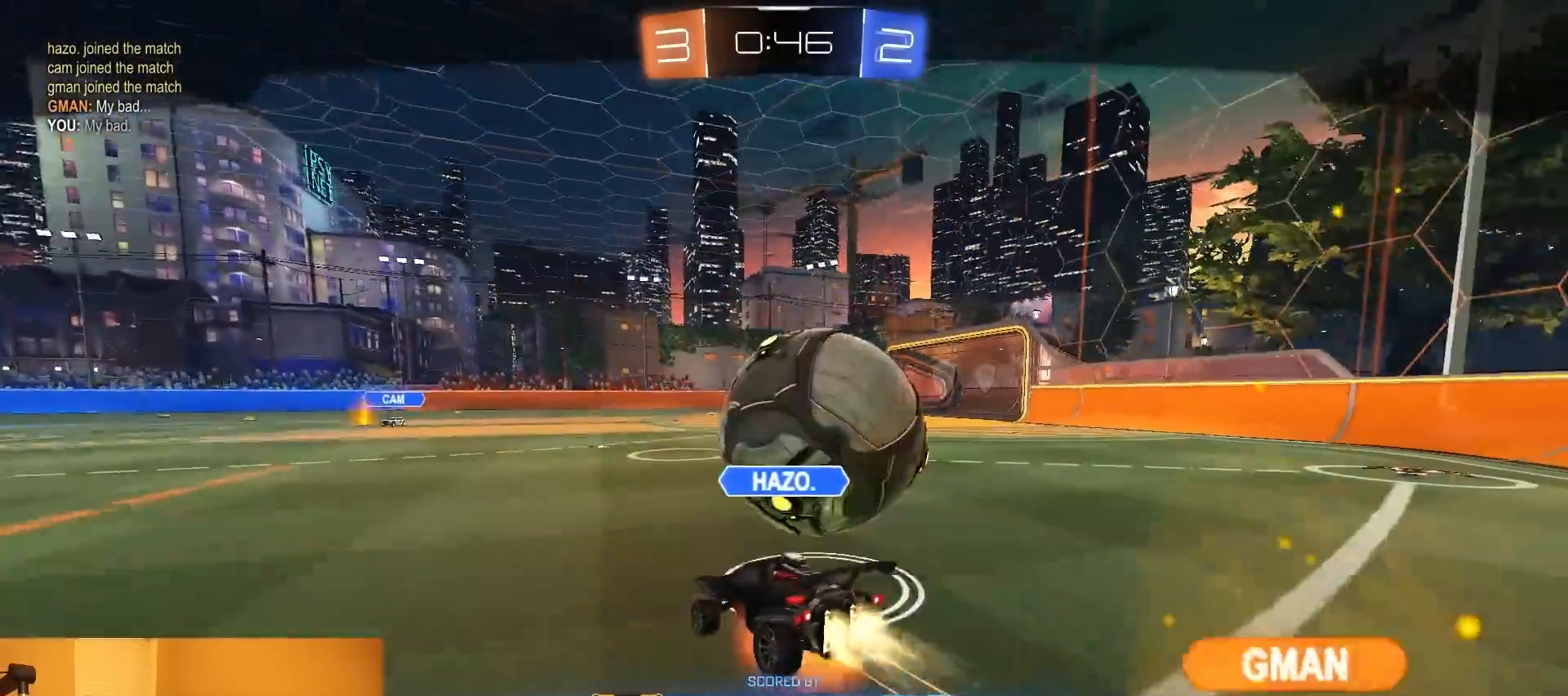
{"buttons": [], "left_stick": "center", "right_stick": "center", "events": []}
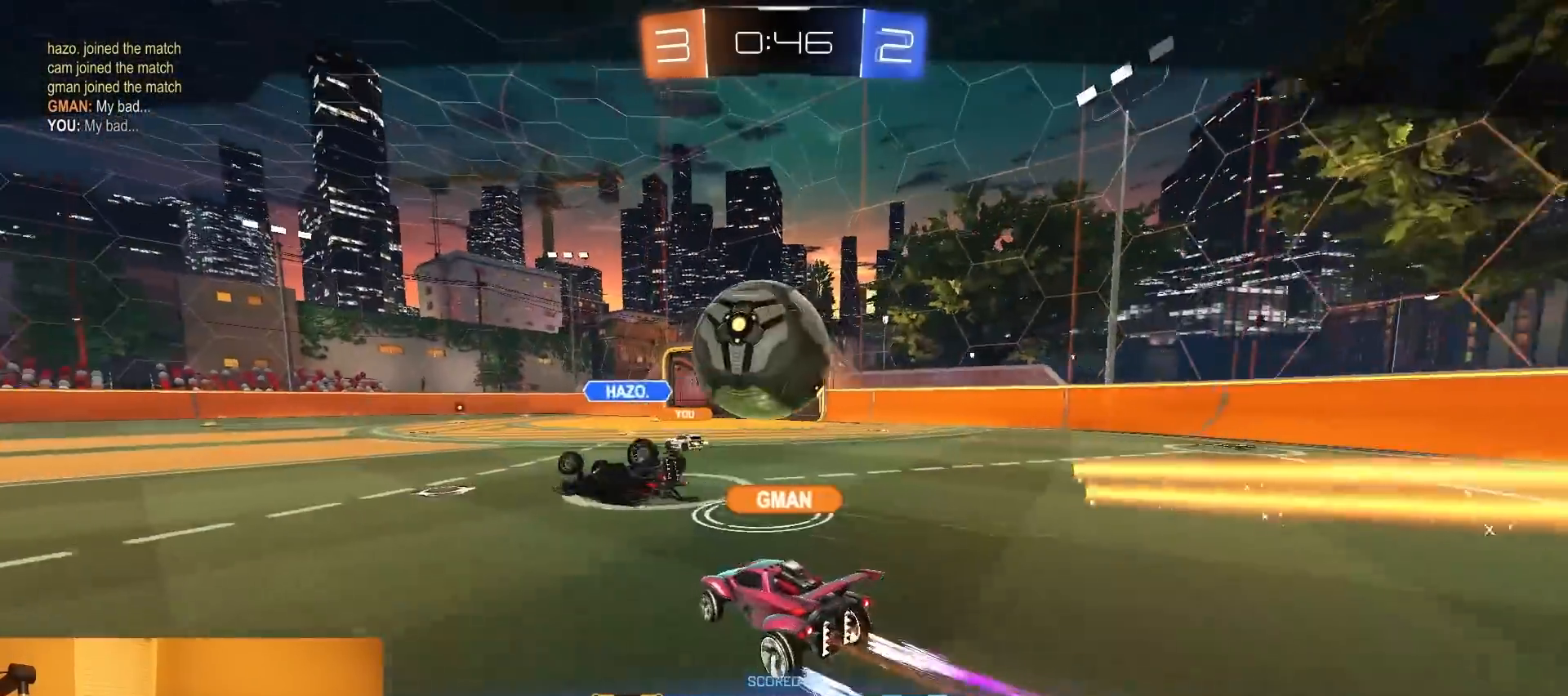
{"buttons": ["CROSS"], "left_stick": "center", "right_stick": "center", "events": [[400, "CROSS", "down"]]}